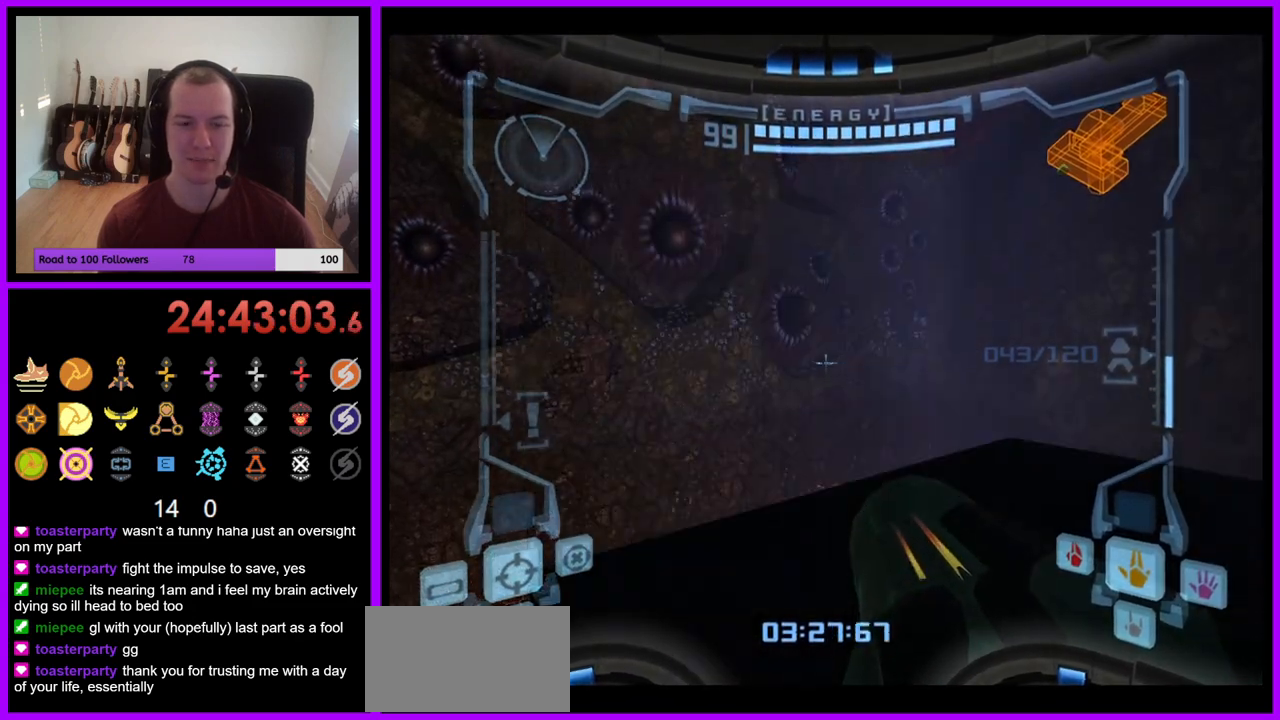
Gameplay with a controller (Nintendo layout); each line is a JSON object with the inputs held at the frame after it (dt_ms = milliseconds from this image to that frame). "events" lists button and stick changes between this image and that frame as [ms after this image, input, new state], when the widget could be followed in between. Not read: L3 R1 R3 START.
{"dt_ms": 500, "buttons": ["L1"], "left_stick": "center", "right_stick": "center", "events": [[83, "left_stick", "up-right"], [300, "B", "up"], [383, "left_stick", "center"]]}
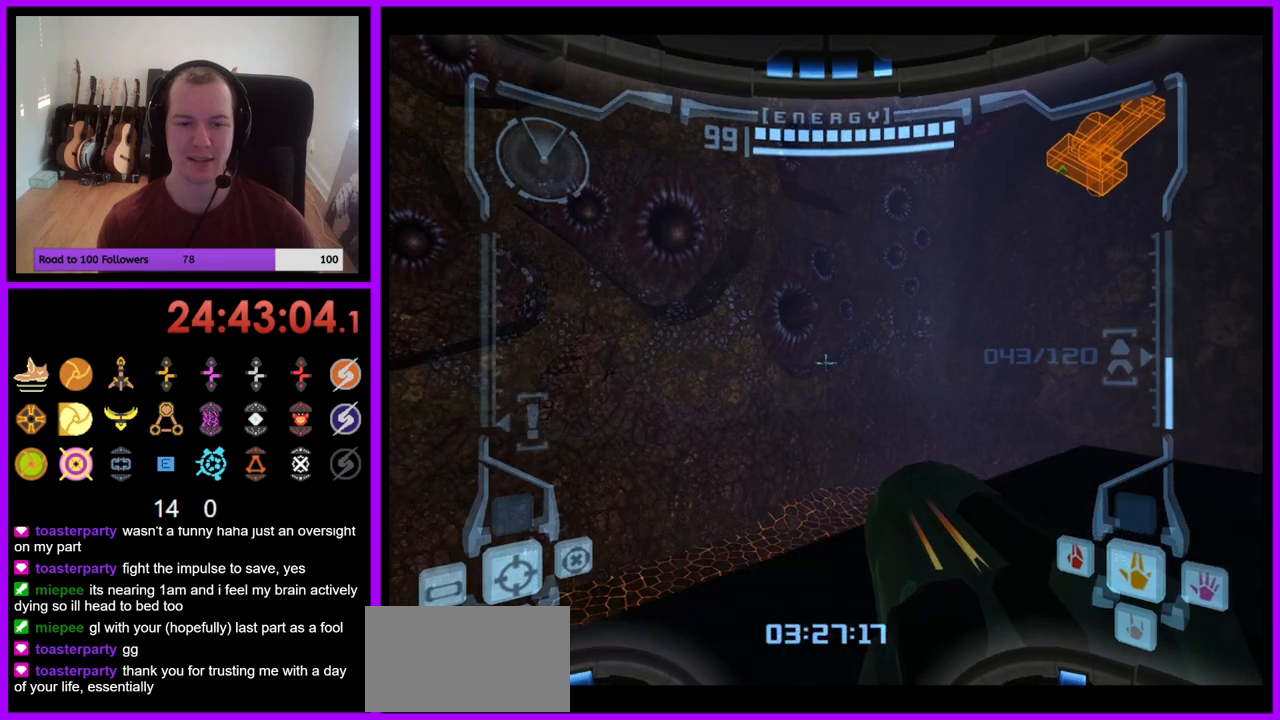
{"dt_ms": 500, "buttons": ["L1"], "left_stick": "down", "right_stick": "center", "events": [[83, "left_stick", "down"], [350, "left_stick", "down-left"], [467, "left_stick", "down"]]}
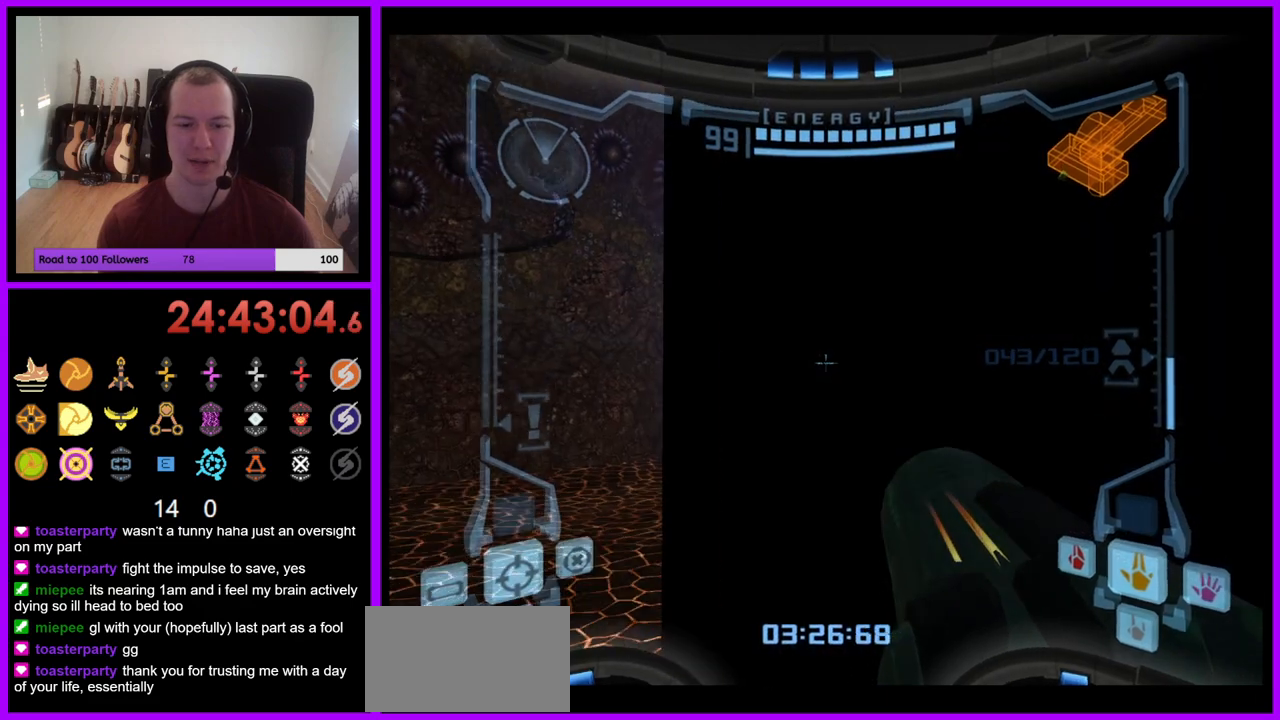
{"dt_ms": 500, "buttons": ["L1"], "left_stick": "center", "right_stick": "center", "events": [[250, "left_stick", "center"]]}
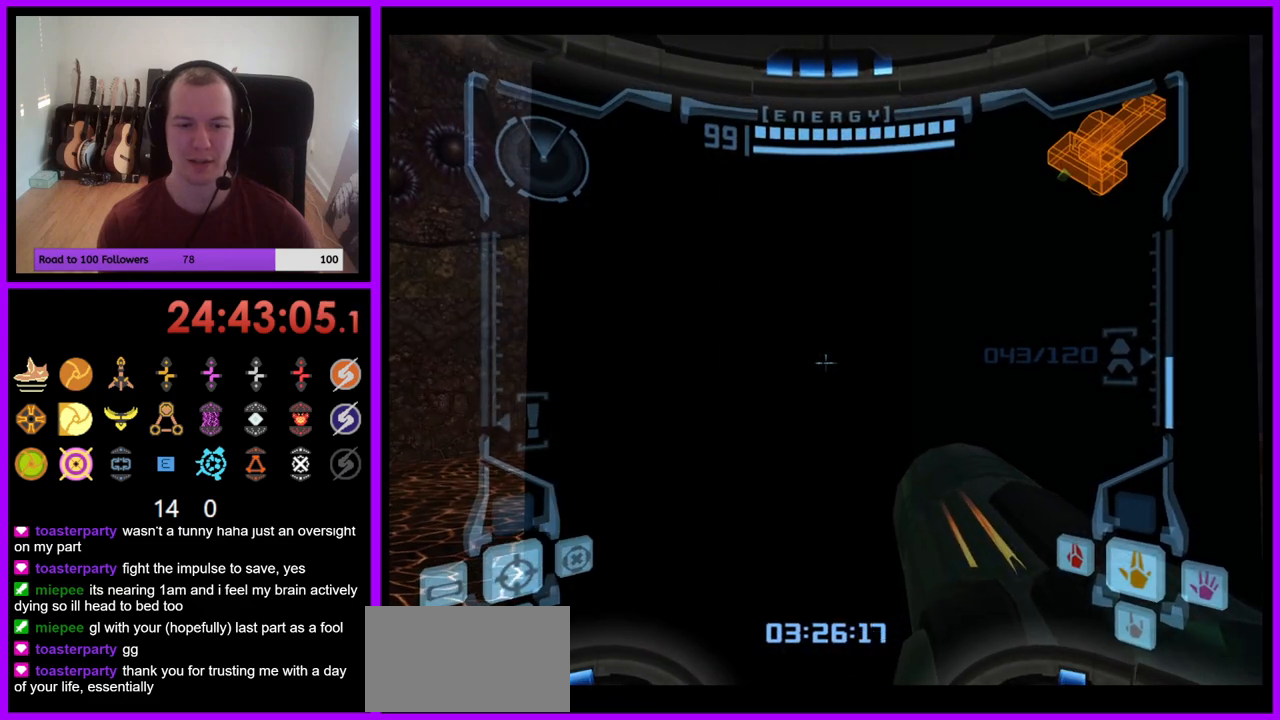
{"dt_ms": 500, "buttons": ["L1"], "left_stick": "up", "right_stick": "center", "events": [[17, "left_stick", "down-left"], [50, "B", "down"], [233, "B", "up"], [367, "left_stick", "up"]]}
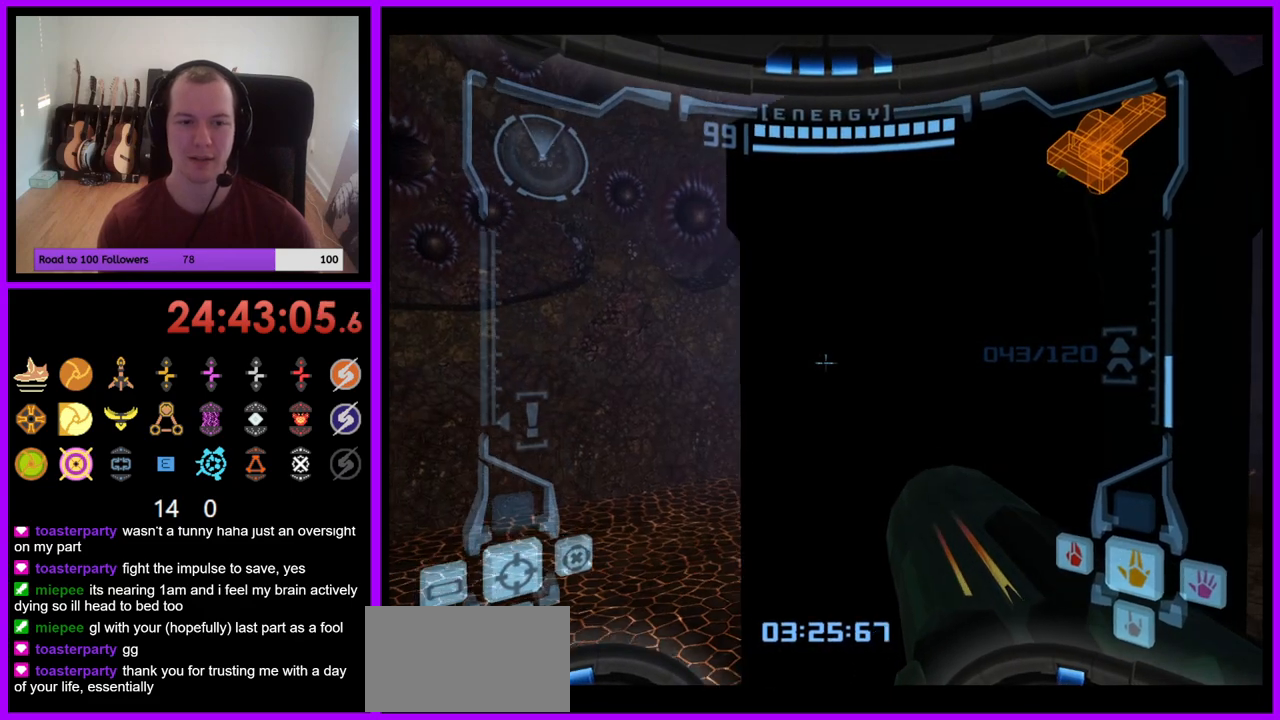
{"dt_ms": 500, "buttons": ["B", "L1"], "left_stick": "up-right", "right_stick": "center", "events": [[150, "B", "down"], [217, "left_stick", "center"], [367, "left_stick", "up-right"]]}
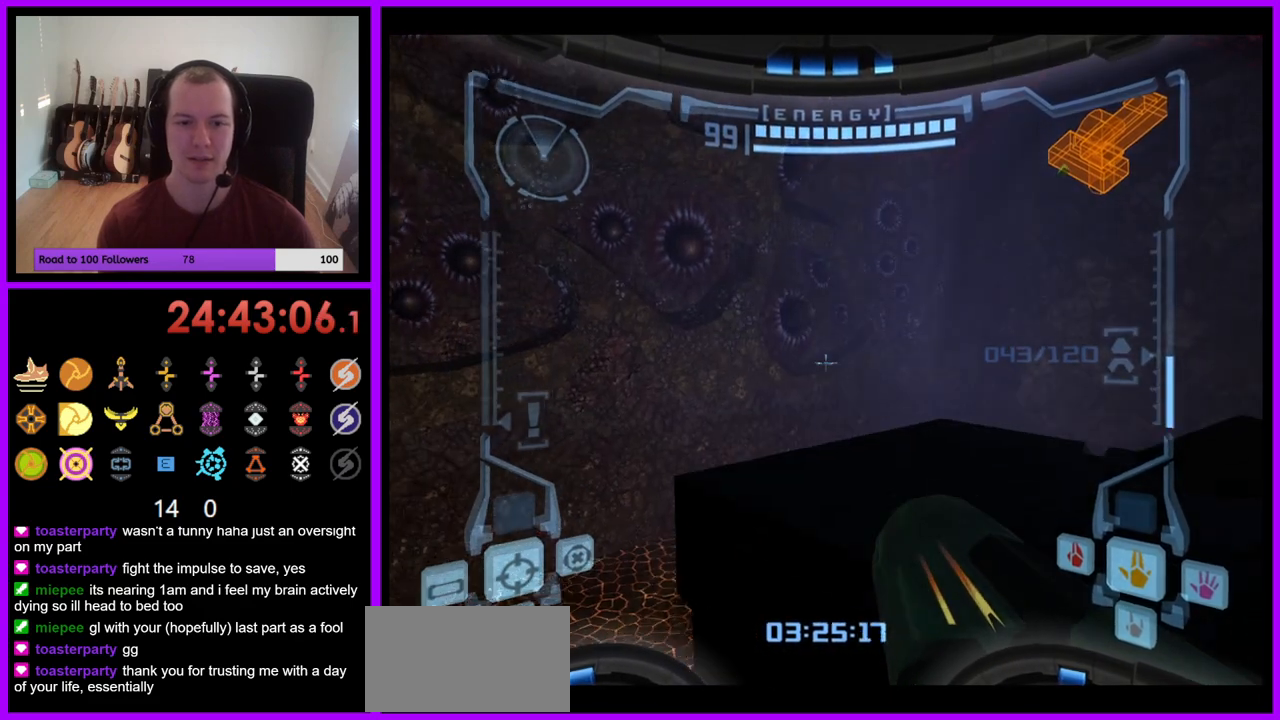
{"dt_ms": 500, "buttons": [], "left_stick": "right", "right_stick": "center", "events": [[217, "B", "up"], [433, "L1", "up"], [467, "left_stick", "right"]]}
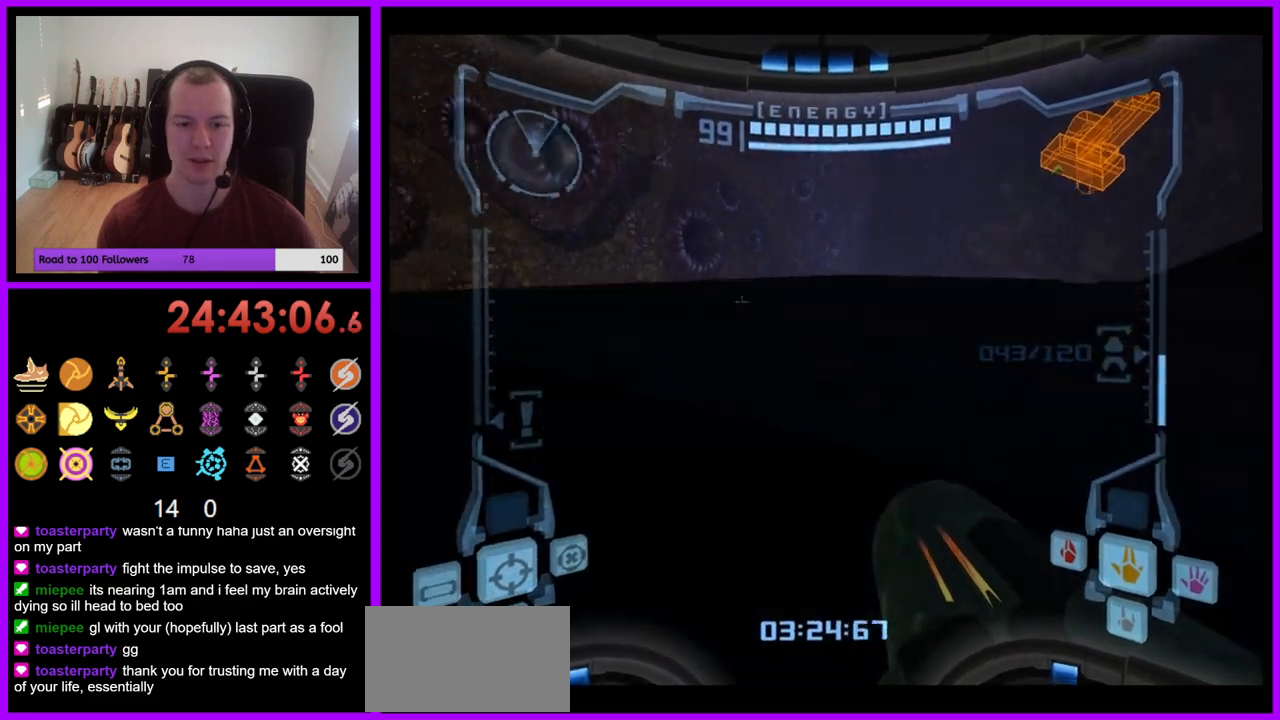
{"dt_ms": 500, "buttons": ["L1"], "left_stick": "down", "right_stick": "center", "events": [[267, "left_stick", "center"], [350, "L1", "down"], [400, "left_stick", "down"]]}
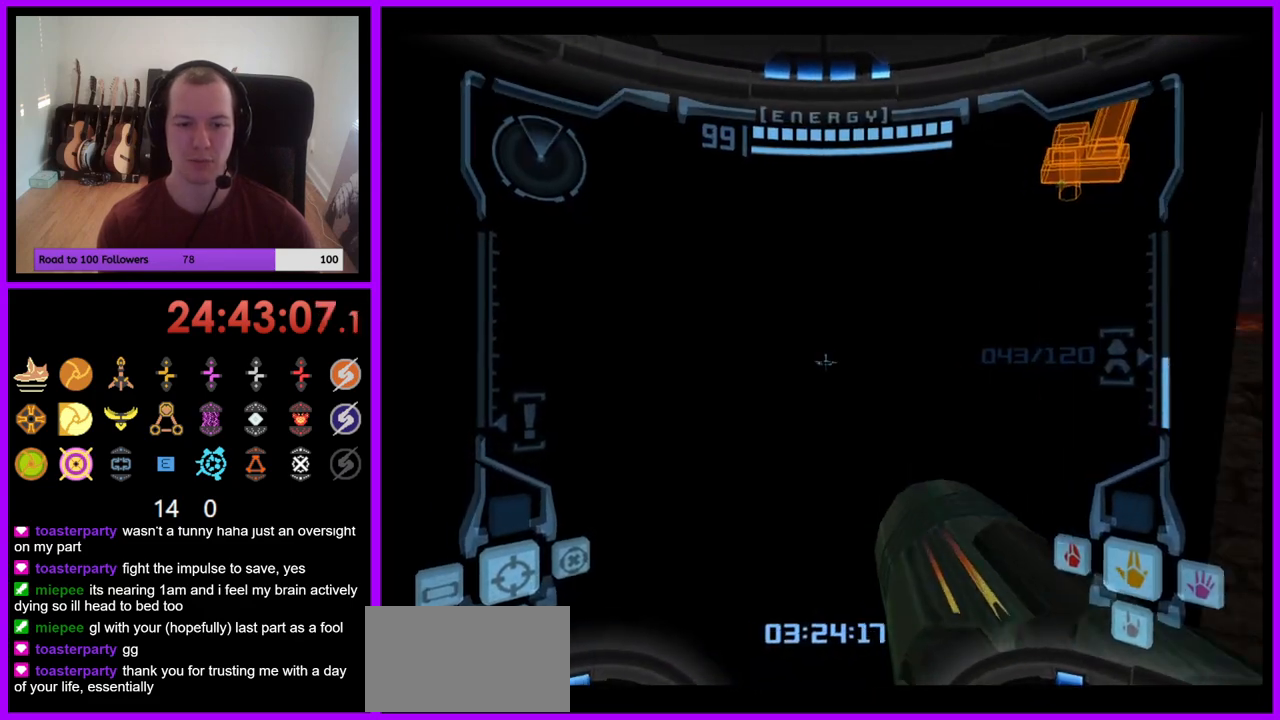
{"dt_ms": 500, "buttons": ["L1"], "left_stick": "down", "right_stick": "center", "events": [[217, "left_stick", "down-right"], [333, "left_stick", "down"]]}
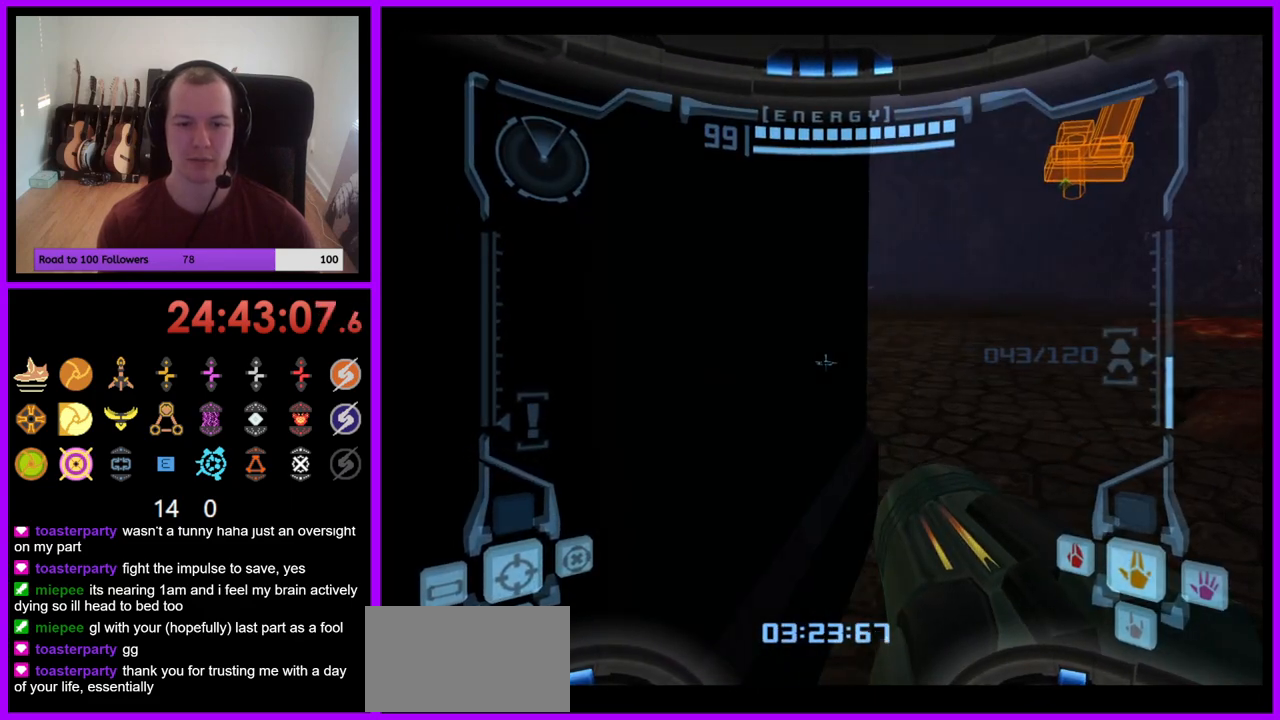
{"dt_ms": 500, "buttons": ["L1"], "left_stick": "down", "right_stick": "center", "events": [[17, "left_stick", "center"], [100, "left_stick", "up"], [283, "left_stick", "center"], [383, "left_stick", "down"]]}
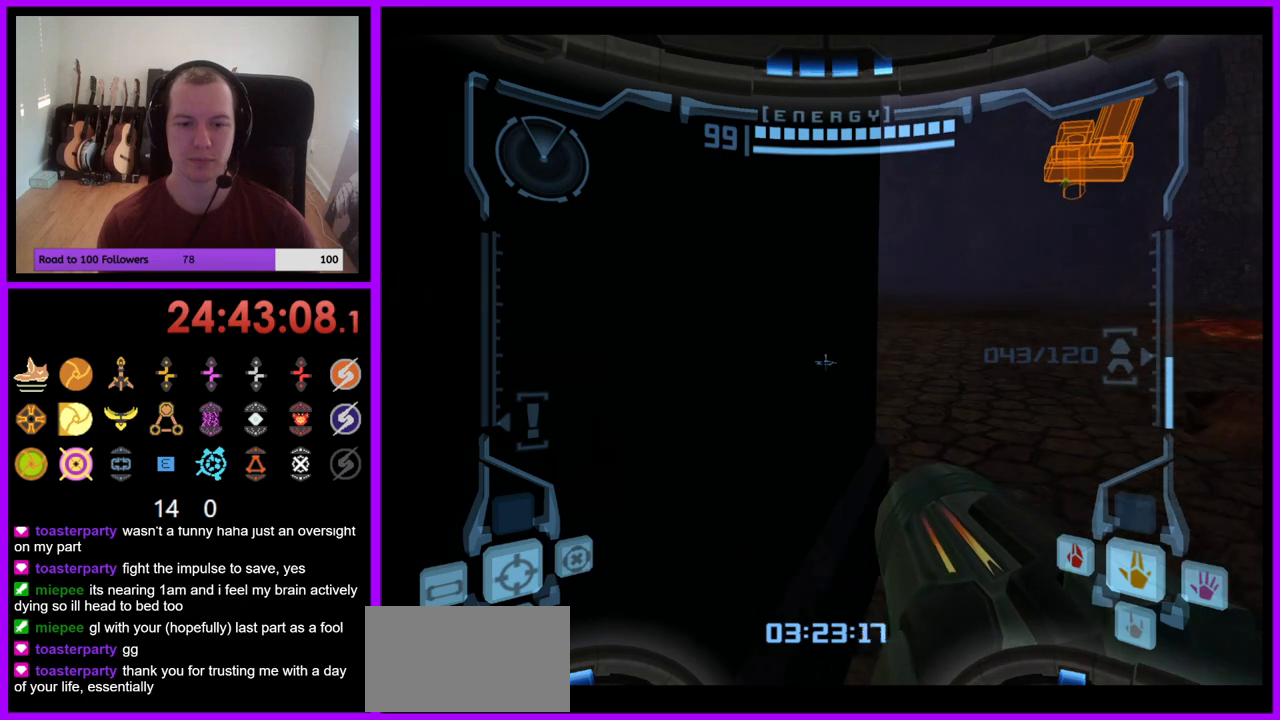
{"dt_ms": 500, "buttons": ["L1"], "left_stick": "up-left", "right_stick": "center", "events": [[33, "B", "down"], [250, "B", "up"], [317, "left_stick", "up-left"]]}
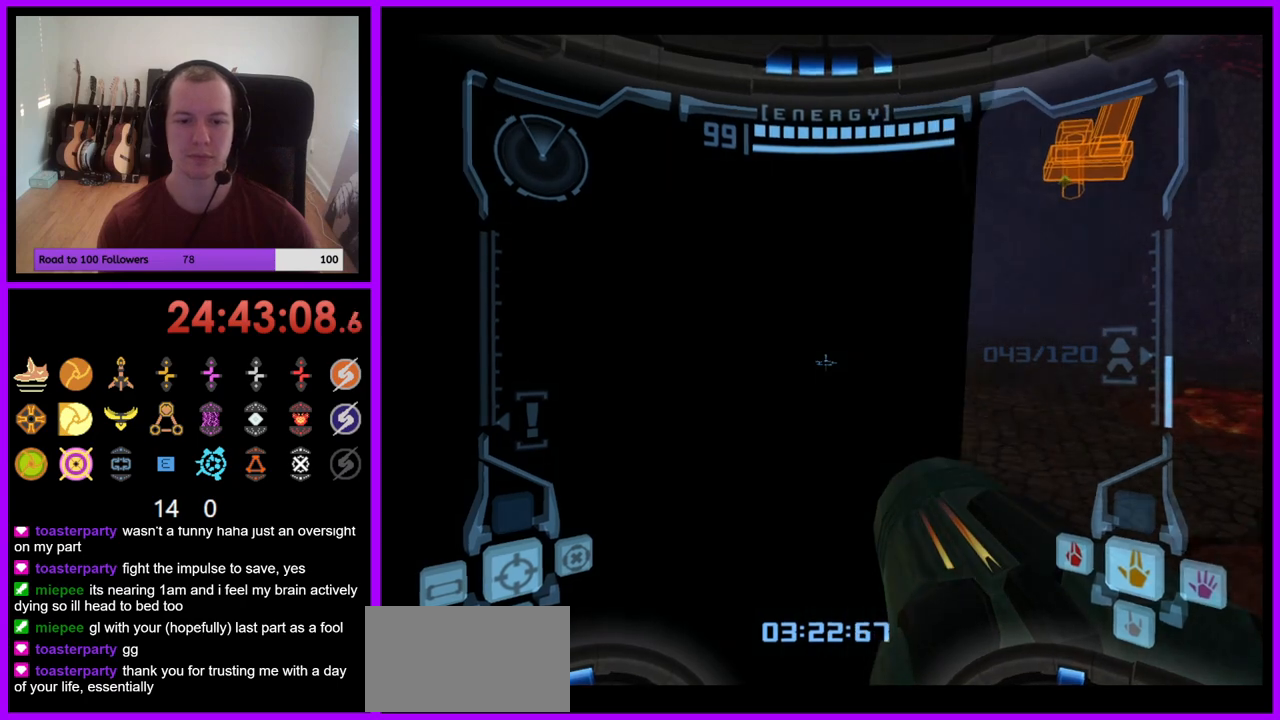
{"dt_ms": 500, "buttons": ["B", "L1"], "left_stick": "up-right", "right_stick": "center", "events": [[117, "B", "down"], [233, "left_stick", "center"], [467, "left_stick", "up-right"]]}
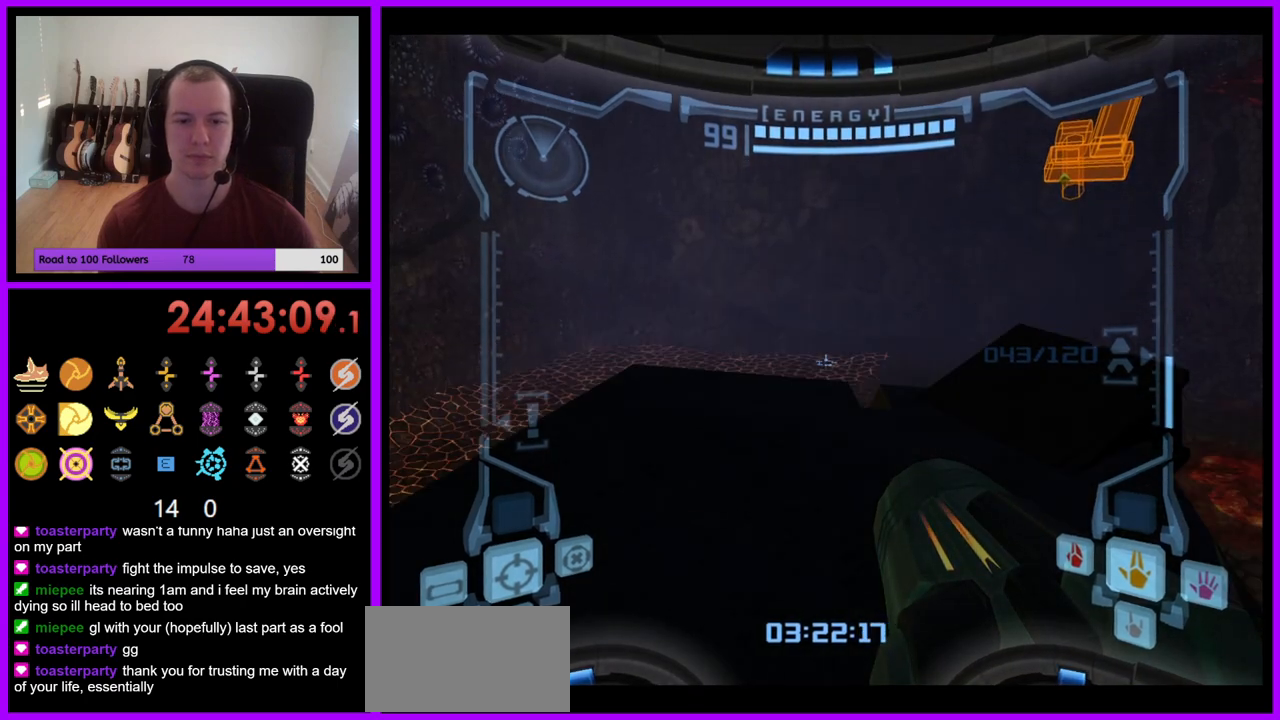
{"dt_ms": 500, "buttons": ["L1"], "left_stick": "down", "right_stick": "center", "events": [[133, "left_stick", "up"], [150, "B", "up"], [333, "left_stick", "center"], [500, "left_stick", "down"]]}
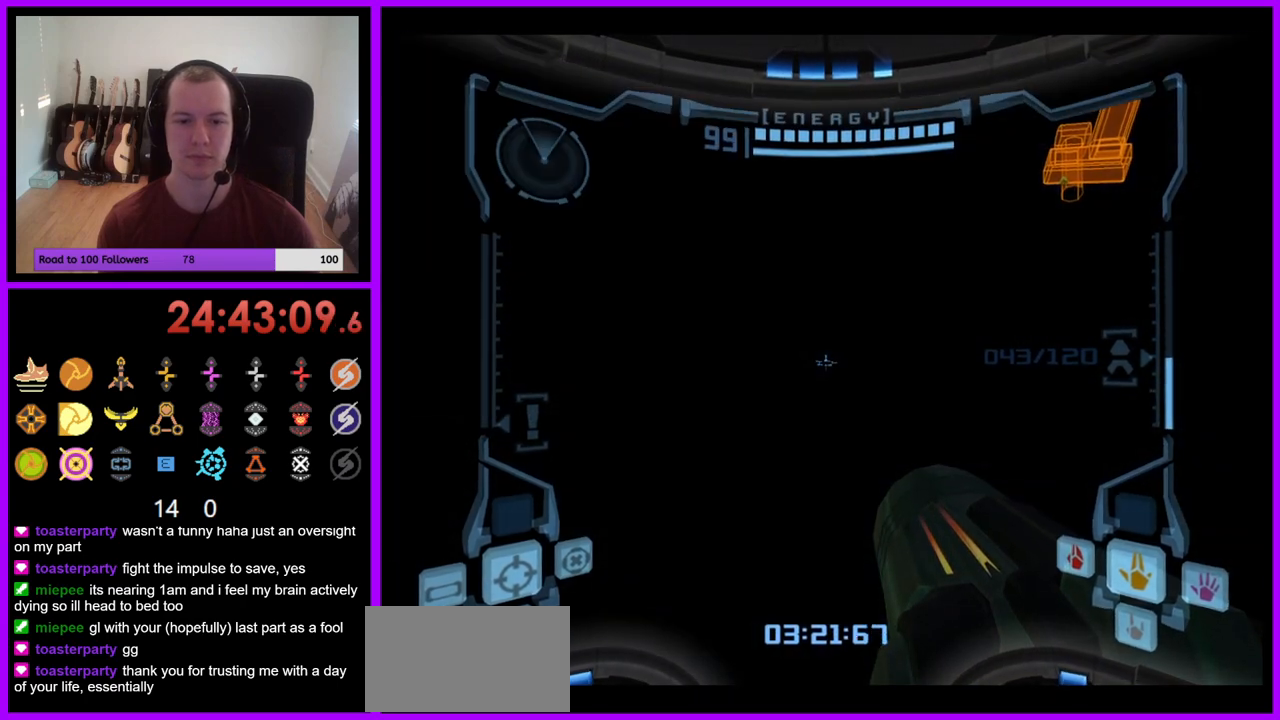
{"dt_ms": 500, "buttons": ["L1"], "left_stick": "center", "right_stick": "center", "events": [[67, "left_stick", "down-right"], [167, "left_stick", "down"], [483, "left_stick", "center"]]}
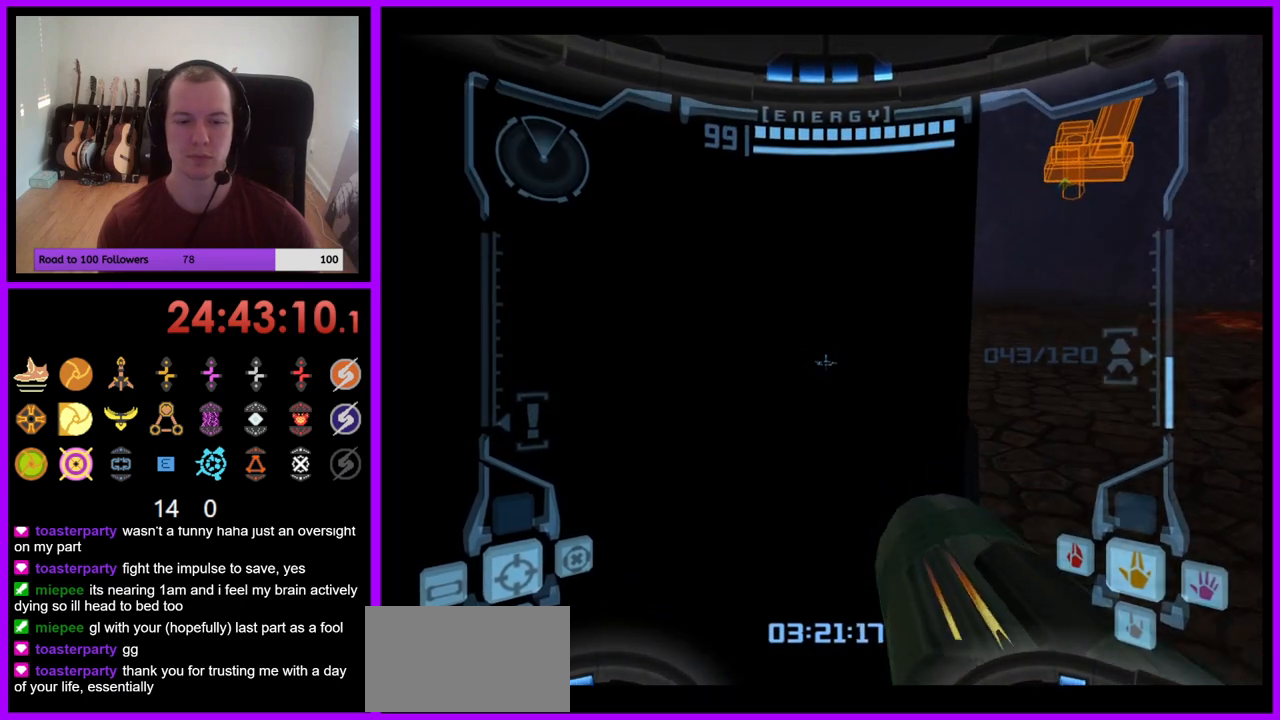
{"dt_ms": 500, "buttons": ["B", "L1"], "left_stick": "down", "right_stick": "center", "events": [[233, "left_stick", "up"], [300, "left_stick", "center"], [350, "left_stick", "down"], [400, "B", "down"]]}
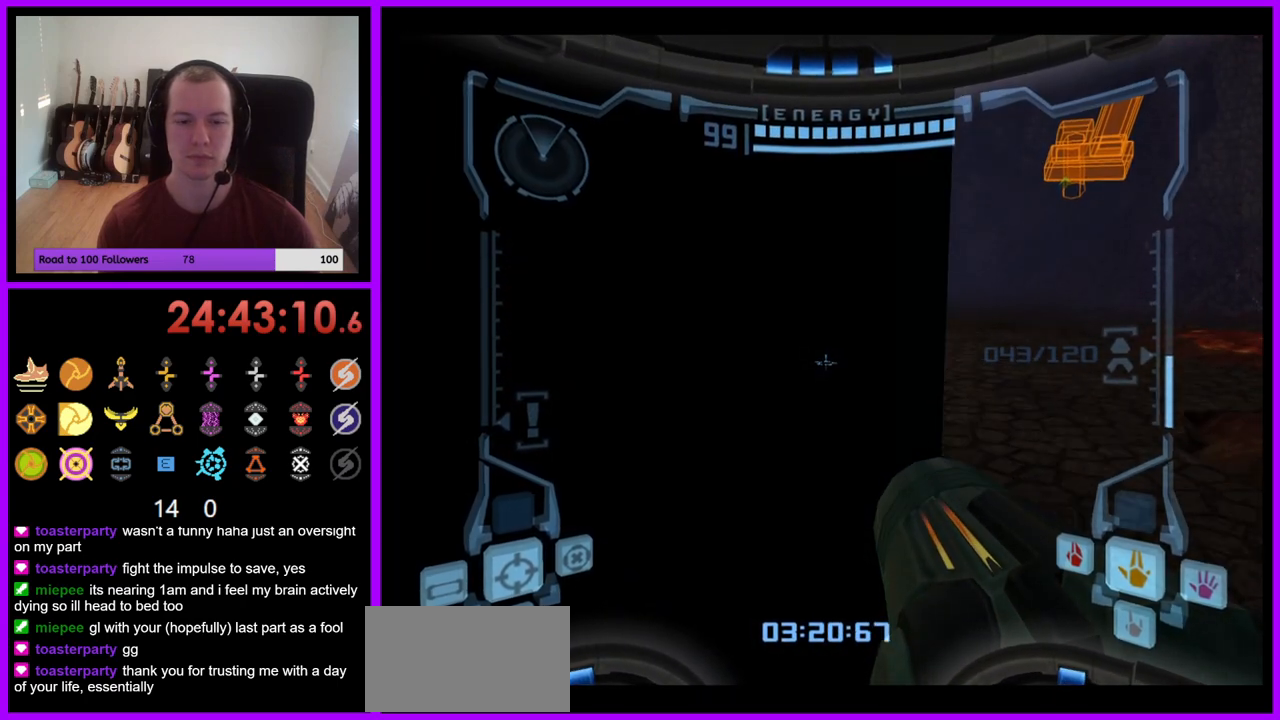
{"dt_ms": 500, "buttons": ["L1"], "left_stick": "up", "right_stick": "center", "events": [[67, "B", "up"], [167, "left_stick", "left"], [217, "left_stick", "up"]]}
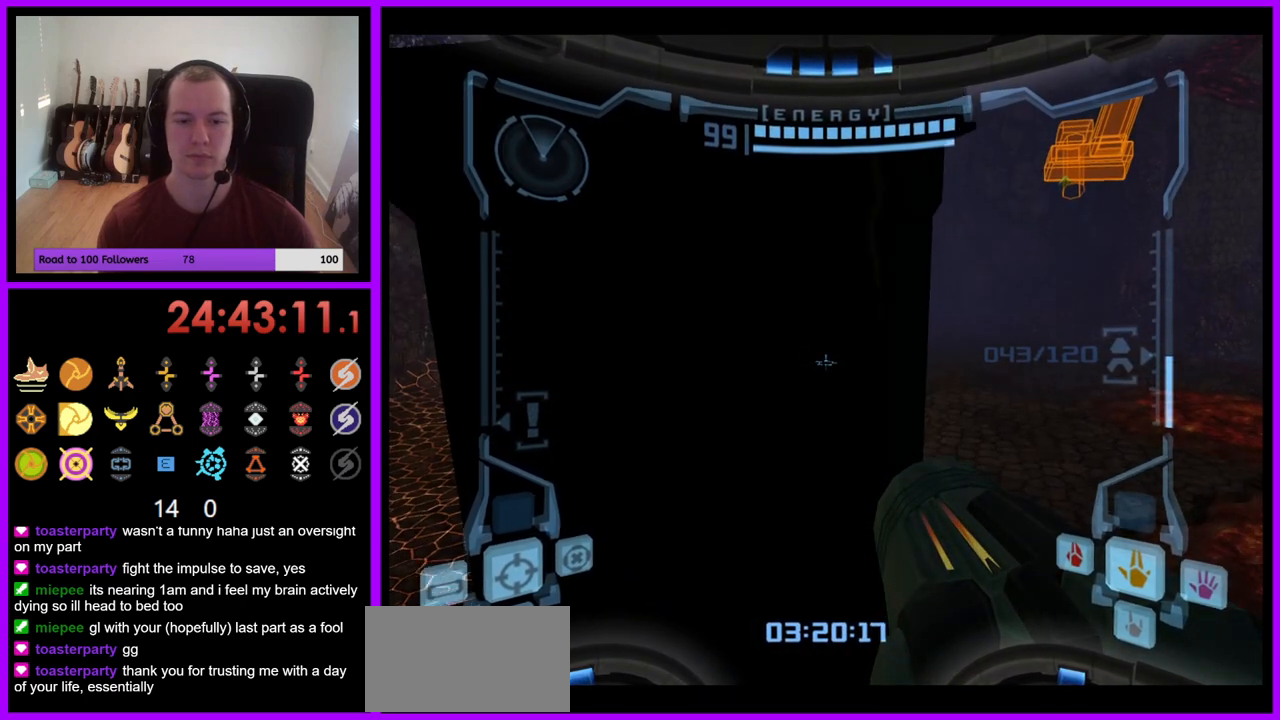
{"dt_ms": 500, "buttons": ["B", "L1"], "left_stick": "up", "right_stick": "center", "events": [[17, "B", "down"], [17, "left_stick", "center"], [167, "left_stick", "up"]]}
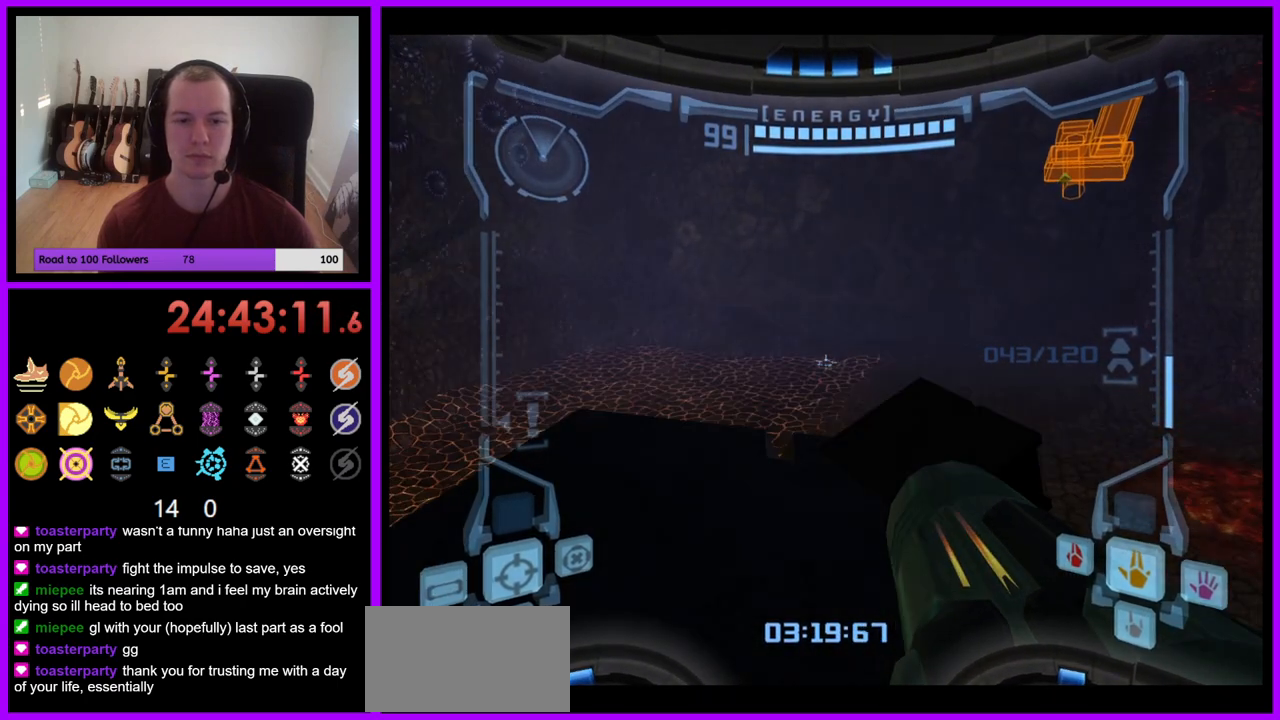
{"dt_ms": 500, "buttons": ["L1"], "left_stick": "center", "right_stick": "center", "events": [[50, "B", "up"], [250, "left_stick", "center"]]}
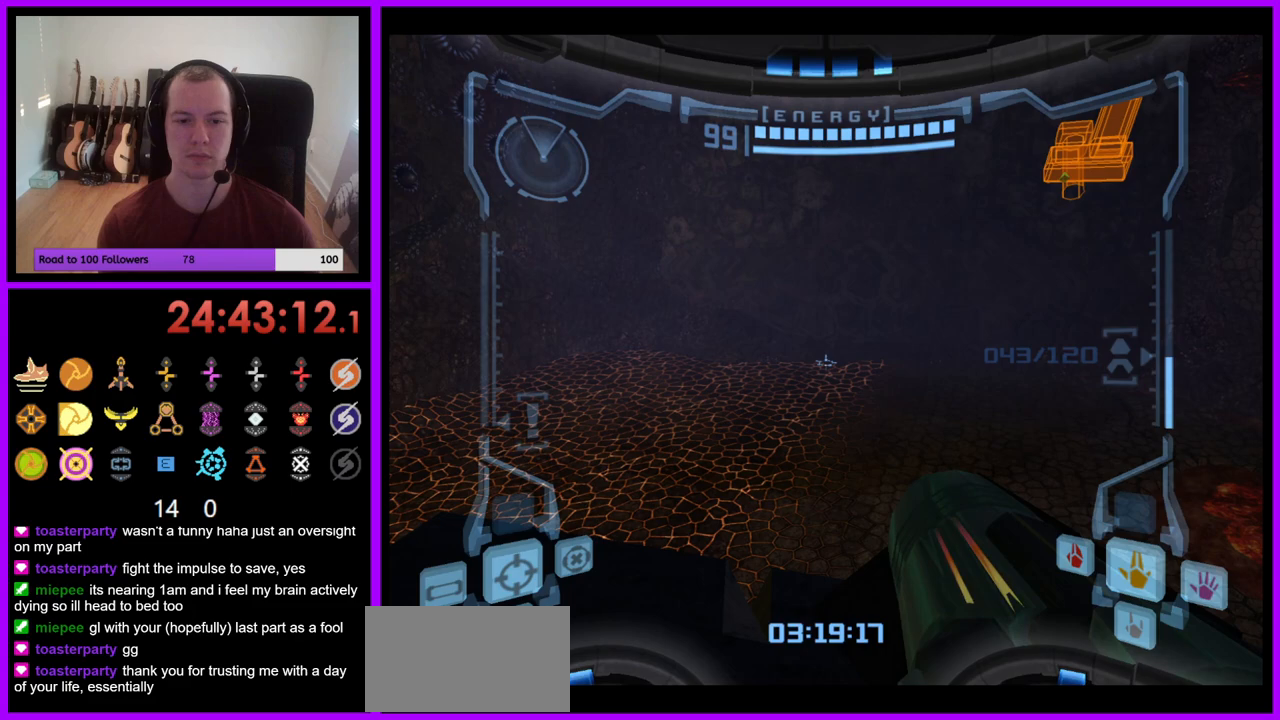
{"dt_ms": 500, "buttons": [], "left_stick": "up-right", "right_stick": "center", "events": [[50, "L1", "up"], [50, "left_stick", "right"], [467, "left_stick", "up-right"]]}
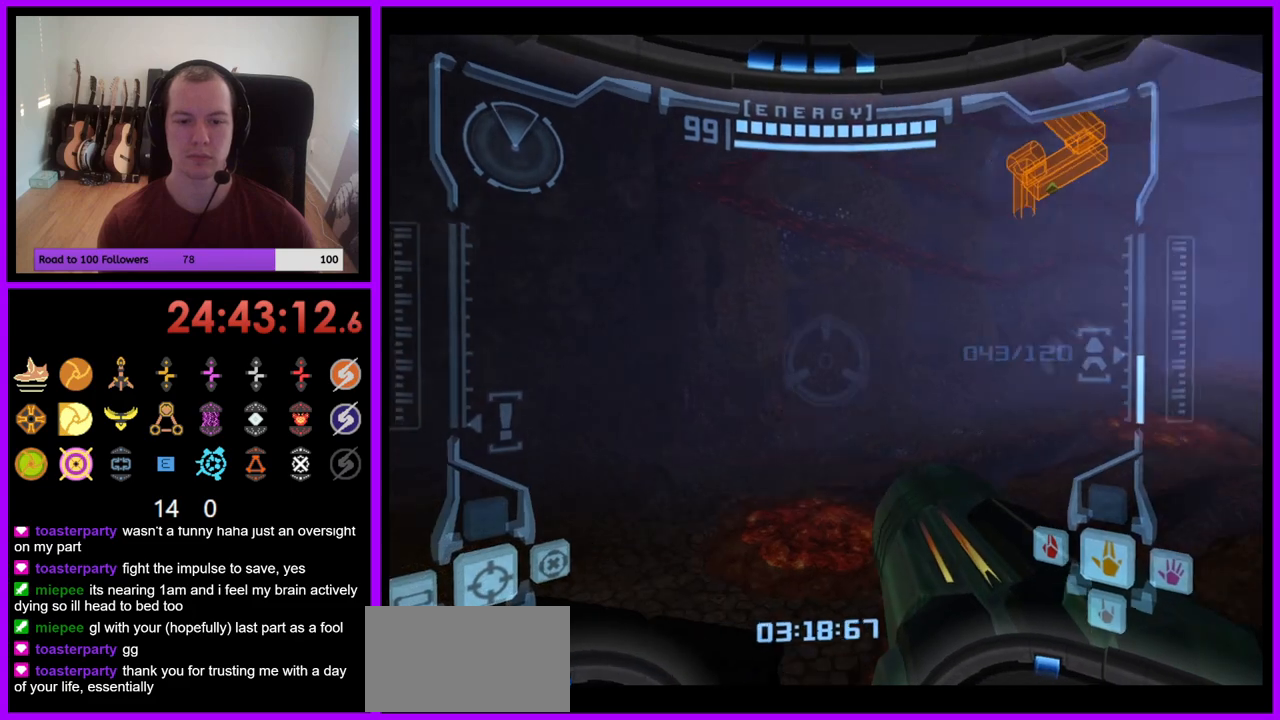
{"dt_ms": 500, "buttons": ["L1"], "left_stick": "center", "right_stick": "center", "events": [[333, "left_stick", "center"], [367, "L1", "down"]]}
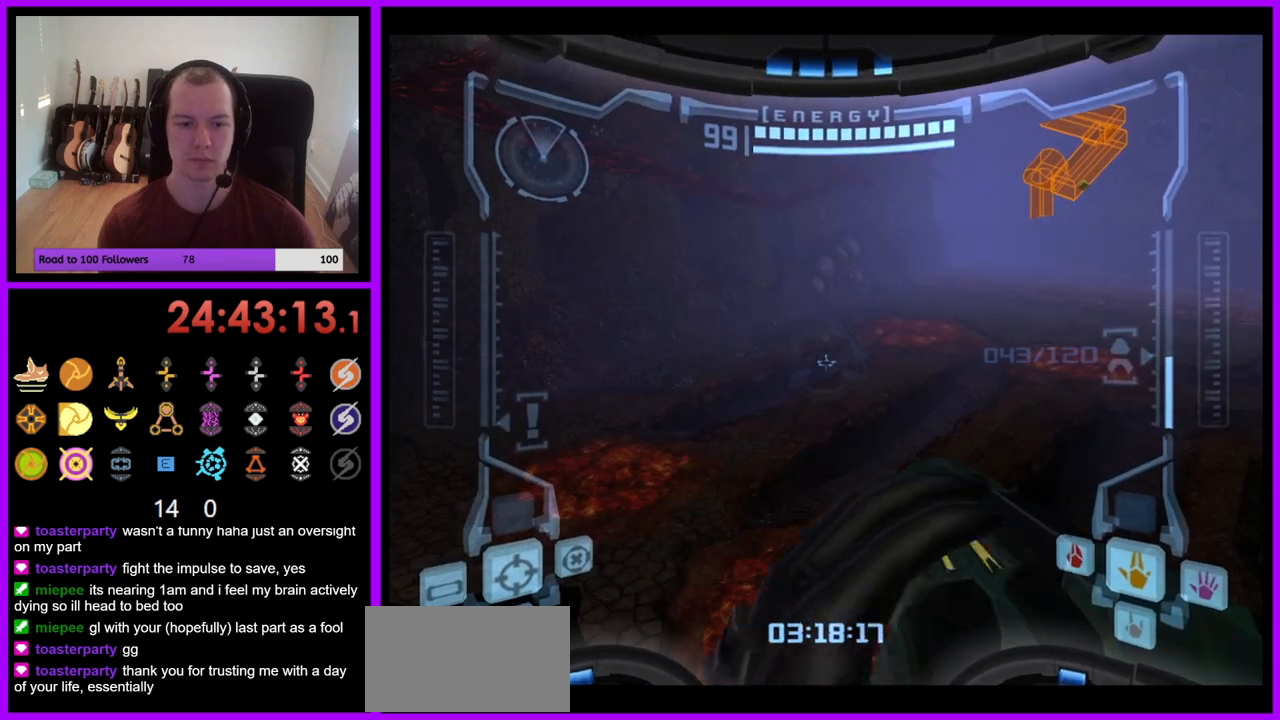
{"dt_ms": 500, "buttons": ["L1"], "left_stick": "center", "right_stick": "center", "events": [[33, "left_stick", "left"], [300, "left_stick", "center"]]}
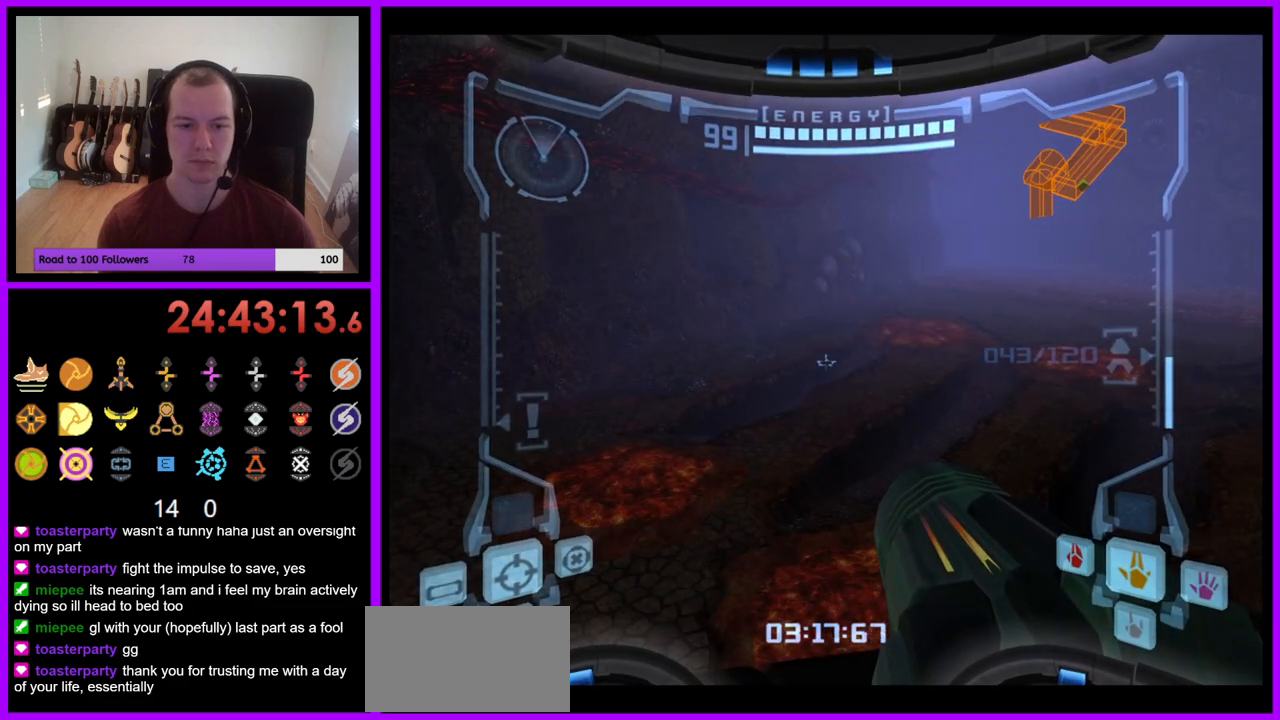
{"dt_ms": 1000, "buttons": ["L1"], "left_stick": "center", "right_stick": "center"}
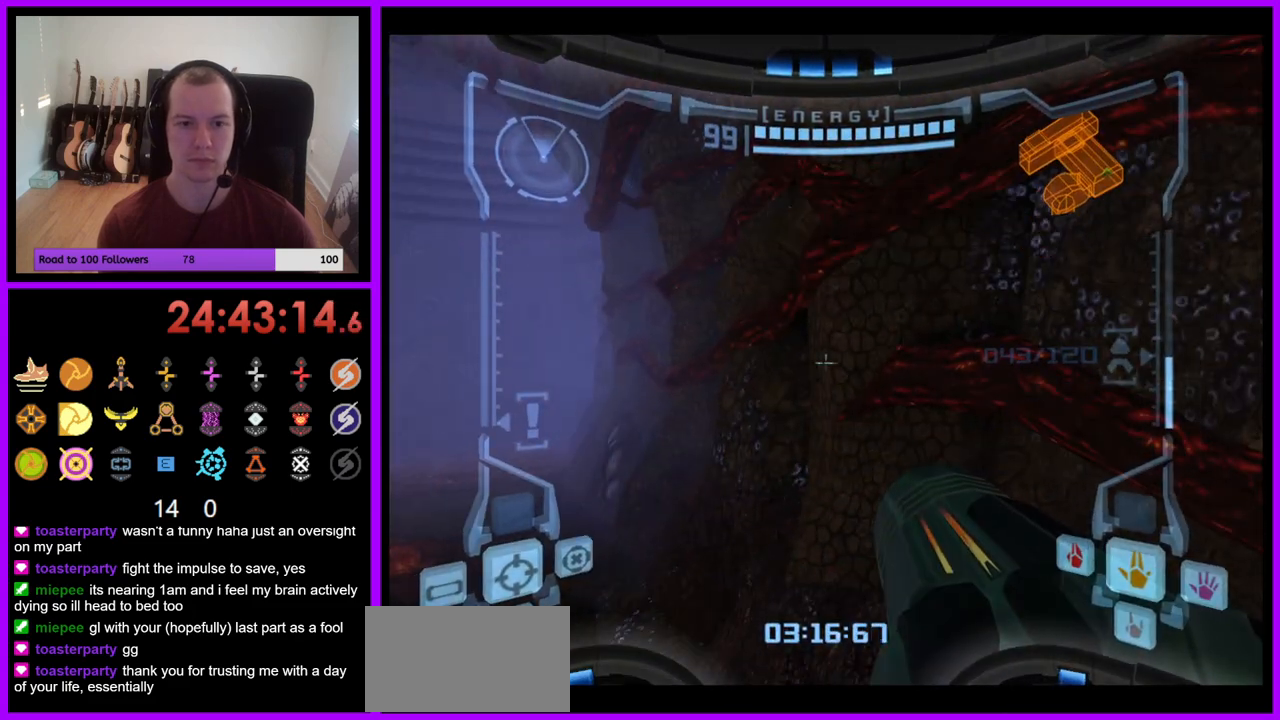
{"dt_ms": 500, "buttons": ["L1"], "left_stick": "center", "right_stick": "center", "events": [[217, "left_stick", "up-left"], [317, "left_stick", "center"]]}
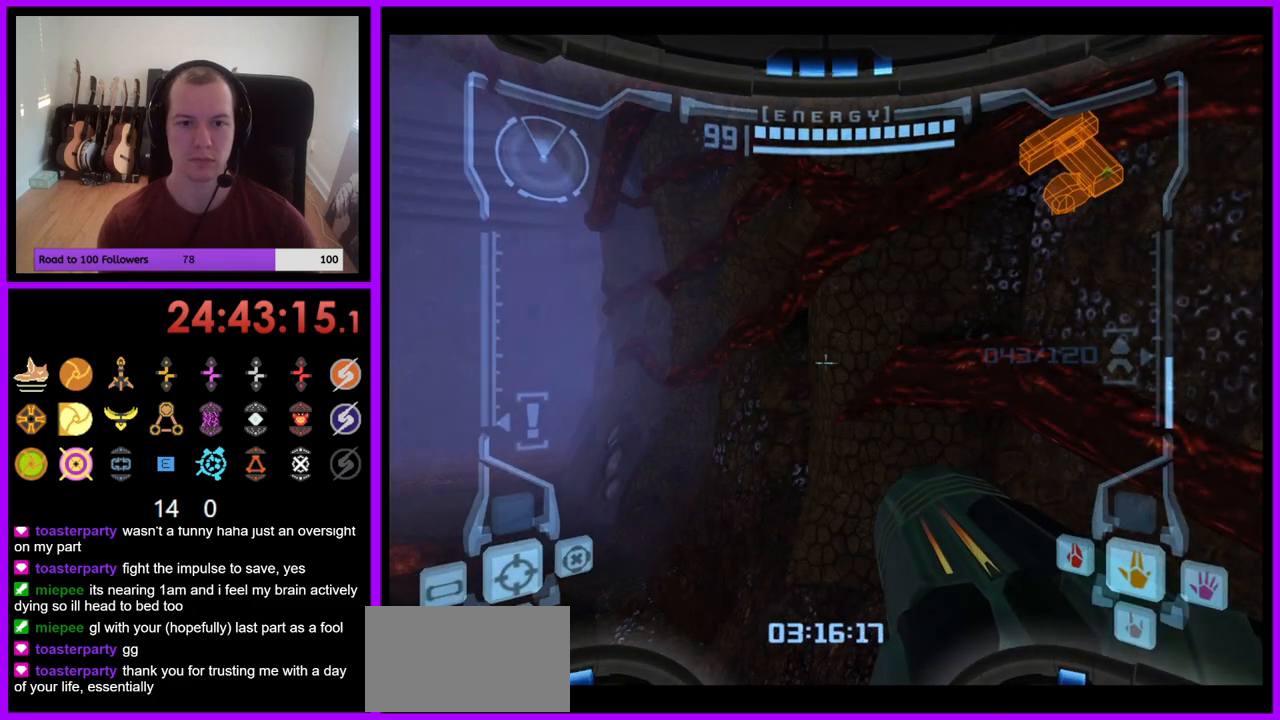
{"dt_ms": 500, "buttons": ["L1"], "left_stick": "up-left", "right_stick": "center", "events": [[200, "left_stick", "right"], [333, "left_stick", "center"], [483, "left_stick", "up-left"]]}
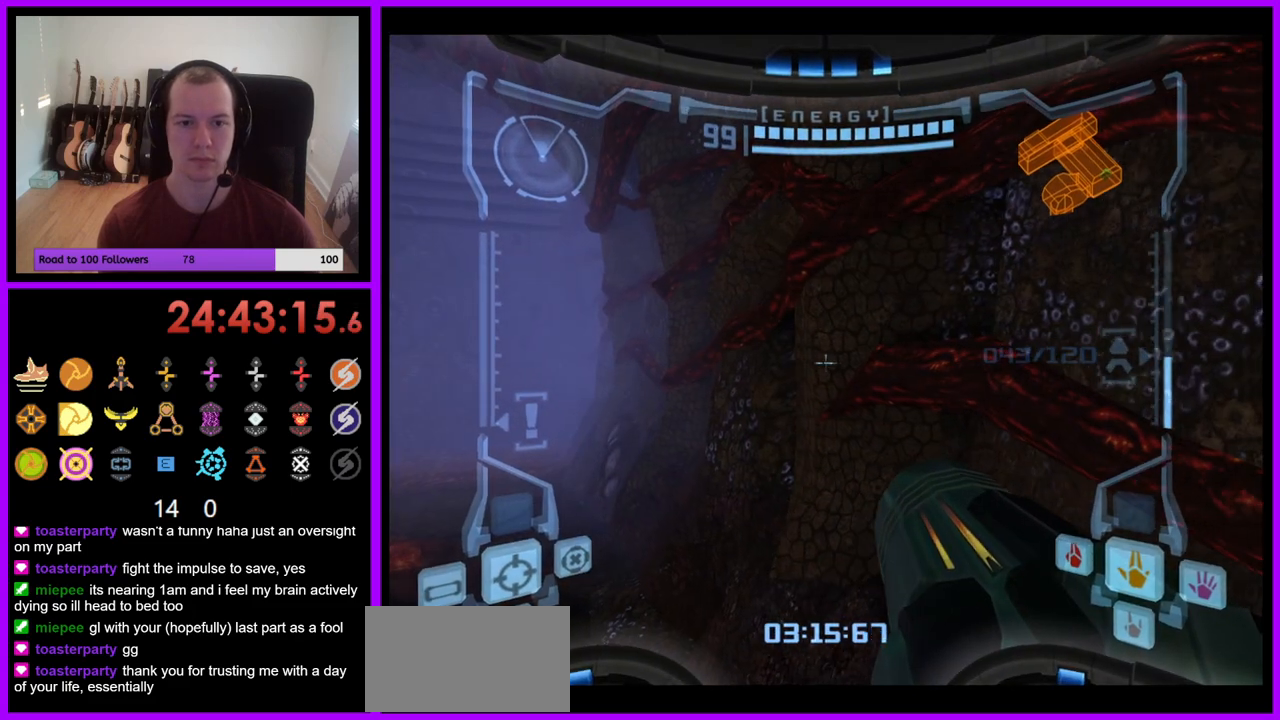
{"dt_ms": 500, "buttons": ["L1"], "left_stick": "center", "right_stick": "center", "events": [[183, "left_stick", "center"]]}
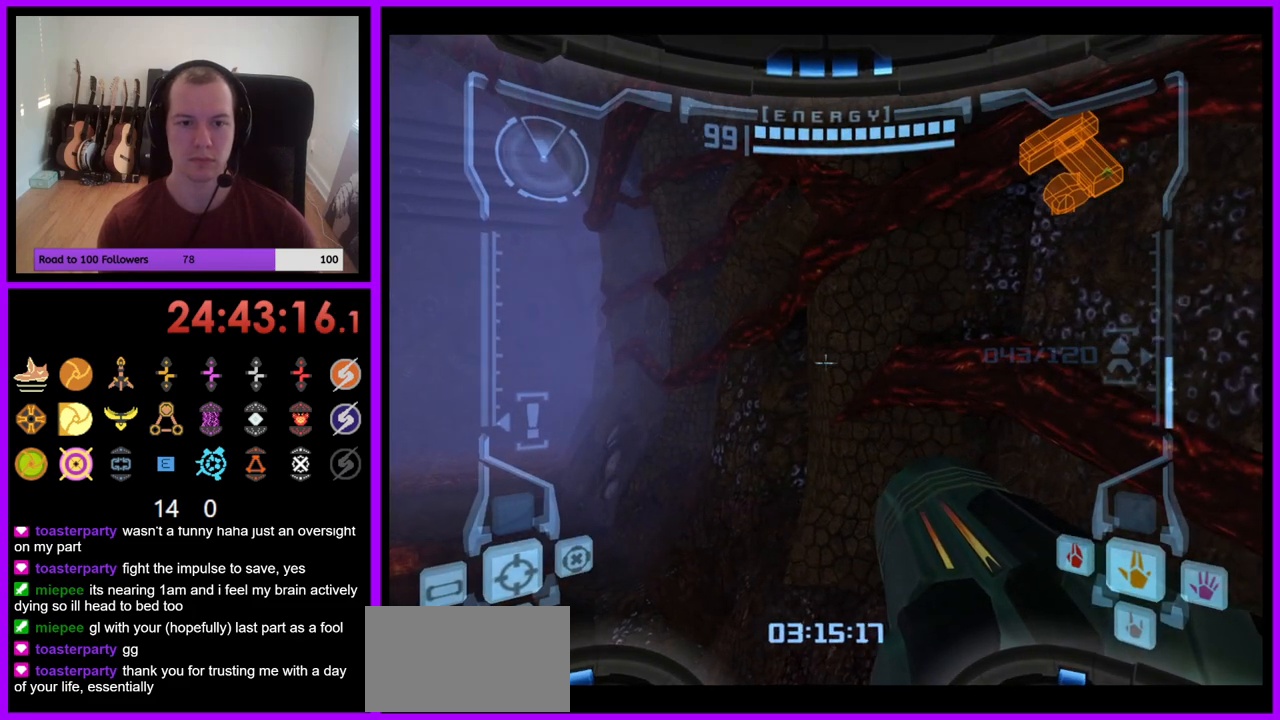
{"dt_ms": 500, "buttons": [], "left_stick": "up", "right_stick": "center", "events": [[17, "left_stick", "right"], [100, "left_stick", "down-right"], [267, "left_stick", "center"], [367, "L1", "up"], [367, "left_stick", "up"]]}
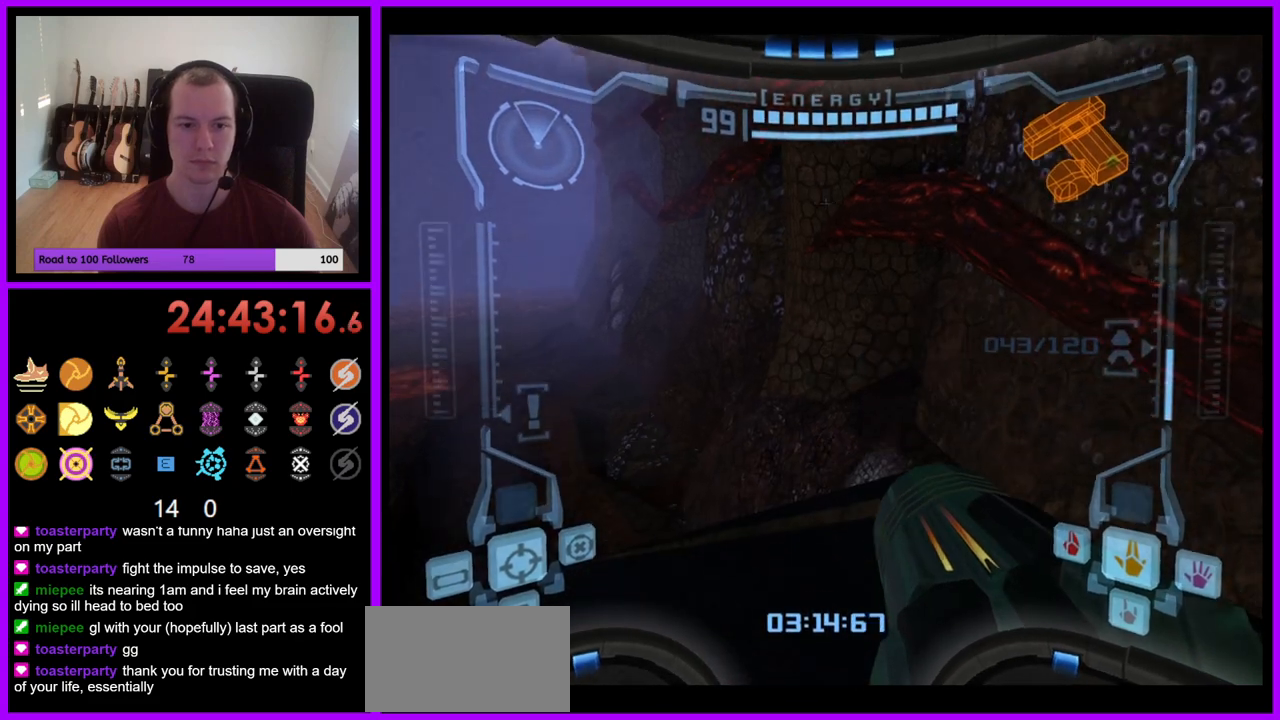
{"dt_ms": 500, "buttons": ["L1"], "left_stick": "up-left", "right_stick": "center", "events": [[283, "L1", "down"], [317, "left_stick", "center"], [383, "left_stick", "up-left"]]}
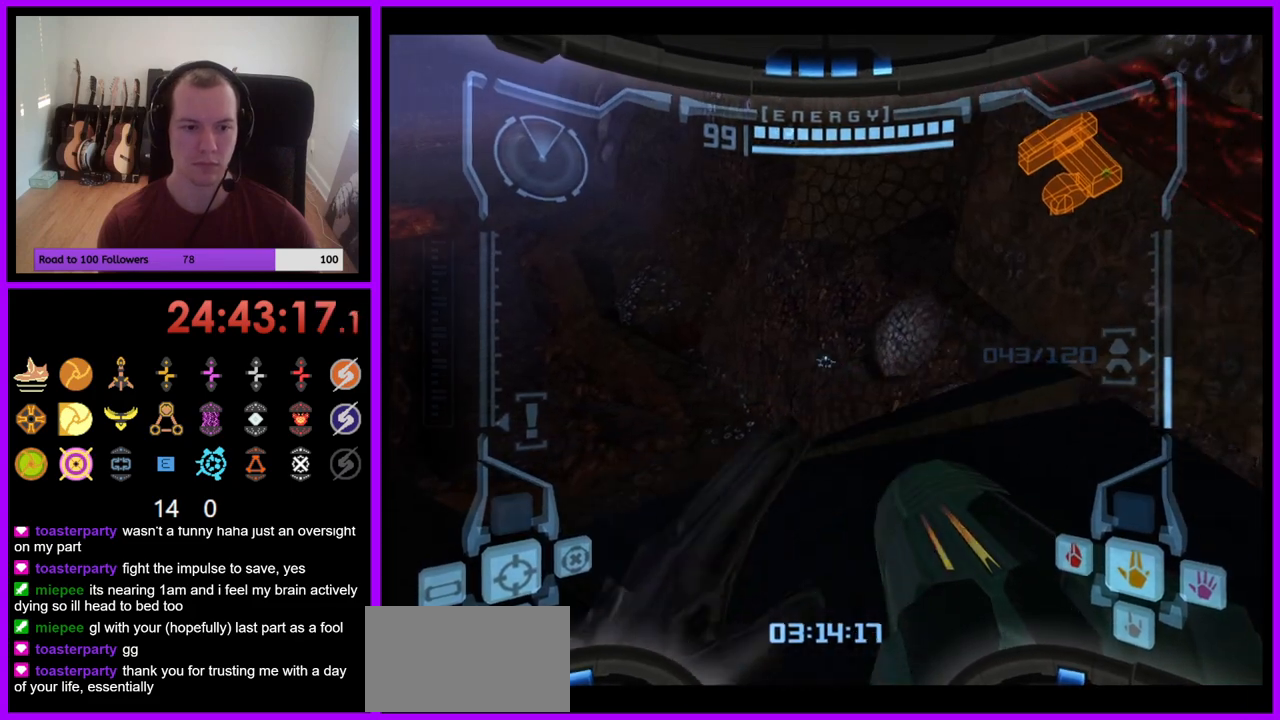
{"dt_ms": 500, "buttons": ["L1"], "left_stick": "center", "right_stick": "center", "events": [[50, "left_stick", "center"], [267, "left_stick", "left"], [400, "left_stick", "center"]]}
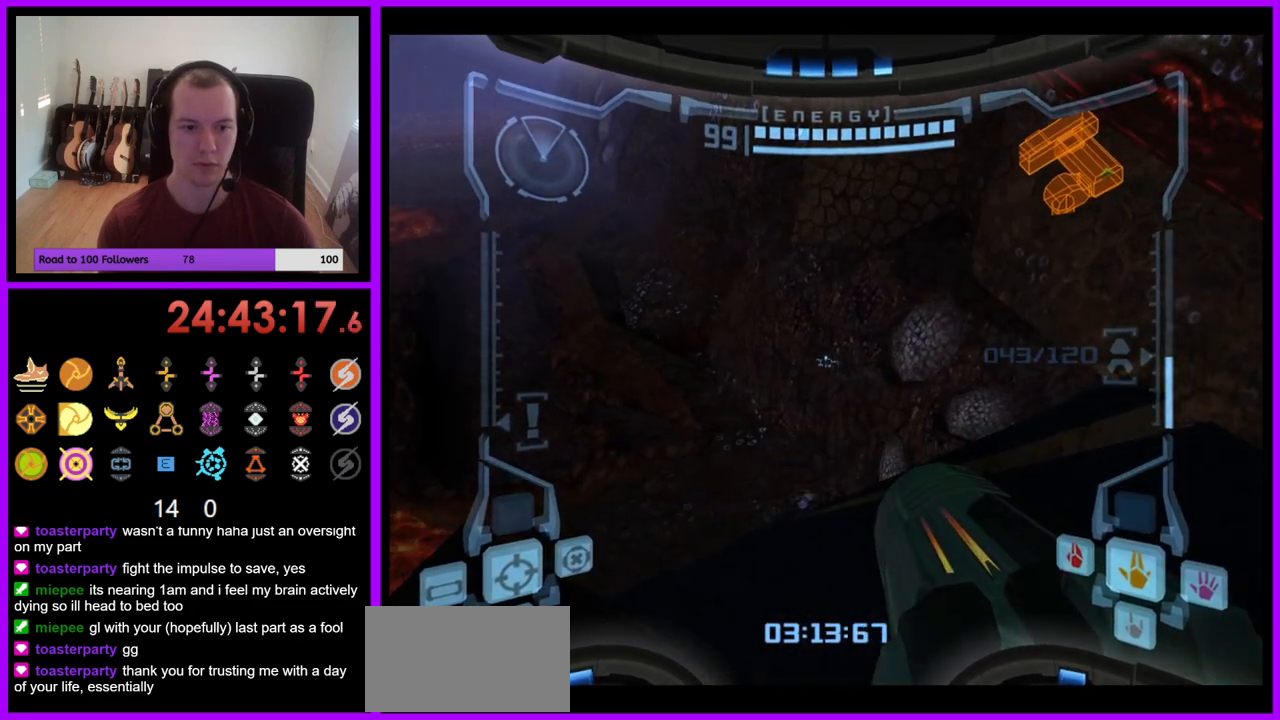
{"dt_ms": 500, "buttons": ["L1"], "left_stick": "left", "right_stick": "center", "events": [[83, "left_stick", "up-left"], [233, "left_stick", "center"], [400, "left_stick", "left"]]}
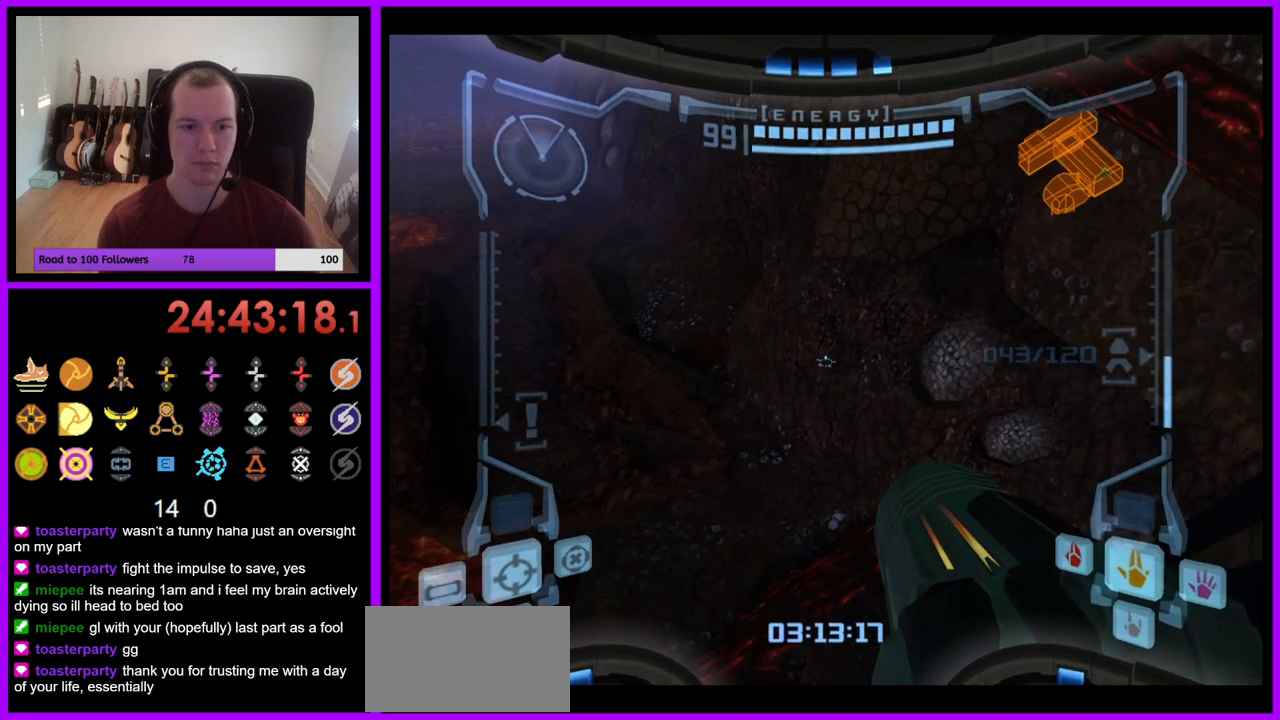
{"dt_ms": 500, "buttons": ["L1"], "left_stick": "right", "right_stick": "center", "events": [[67, "left_stick", "center"], [367, "left_stick", "right"]]}